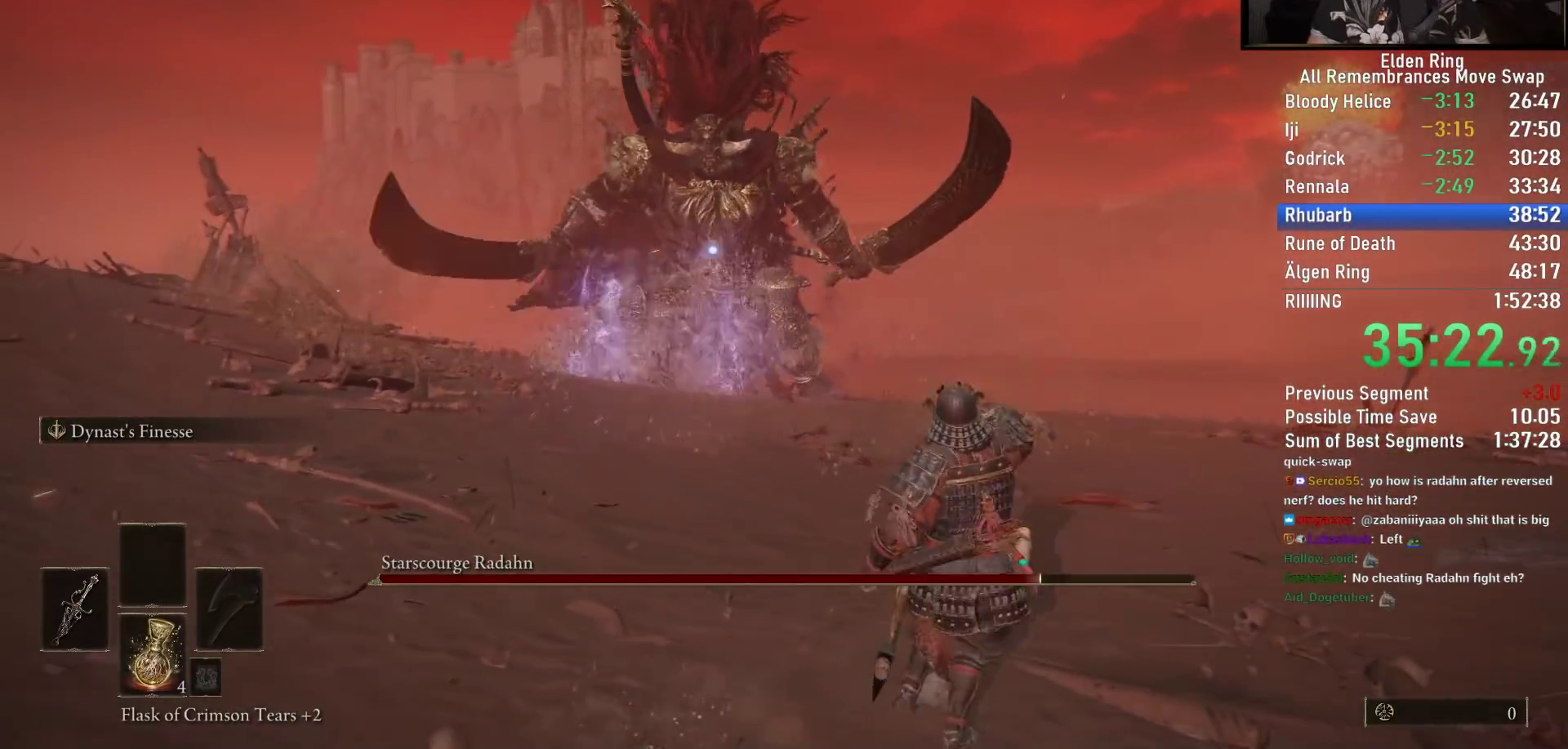
Gameplay with a controller (PlayStation layout); each line is a JSON object with the inputs held at the frame after it (dt_ms = milliseconds from this image to that frame). "events" lists button and stick changes between this image and that frame as [ms after this image, input, new state], when the widget could be followed in between.
{"dt_ms": 500, "buttons": [], "left_stick": "up-right", "right_stick": "center", "events": [[83, "left_stick", "up-right"]]}
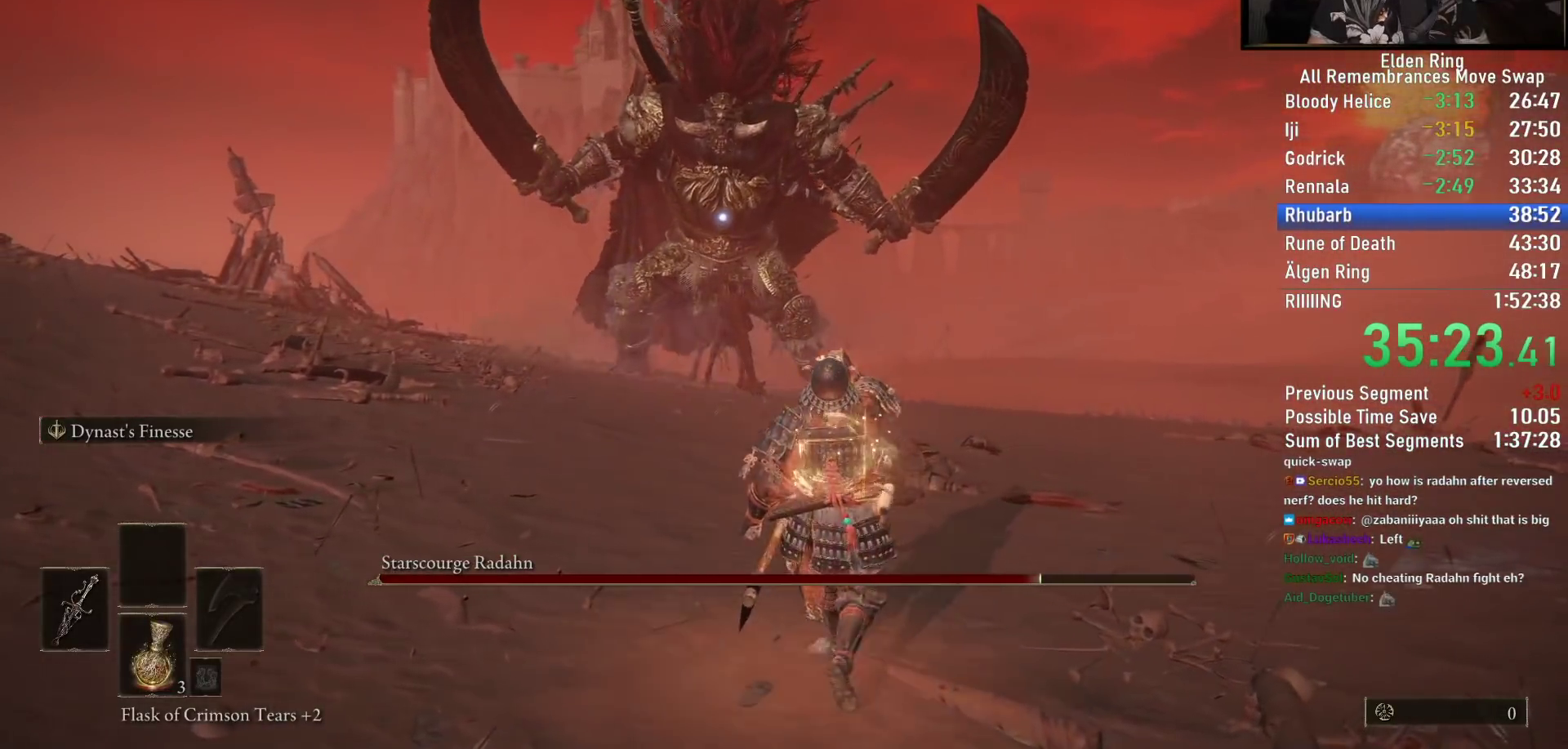
{"dt_ms": 500, "buttons": ["CIRCLE"], "left_stick": "up", "right_stick": "center", "events": [[17, "left_stick", "up"], [67, "CIRCLE", "down"]]}
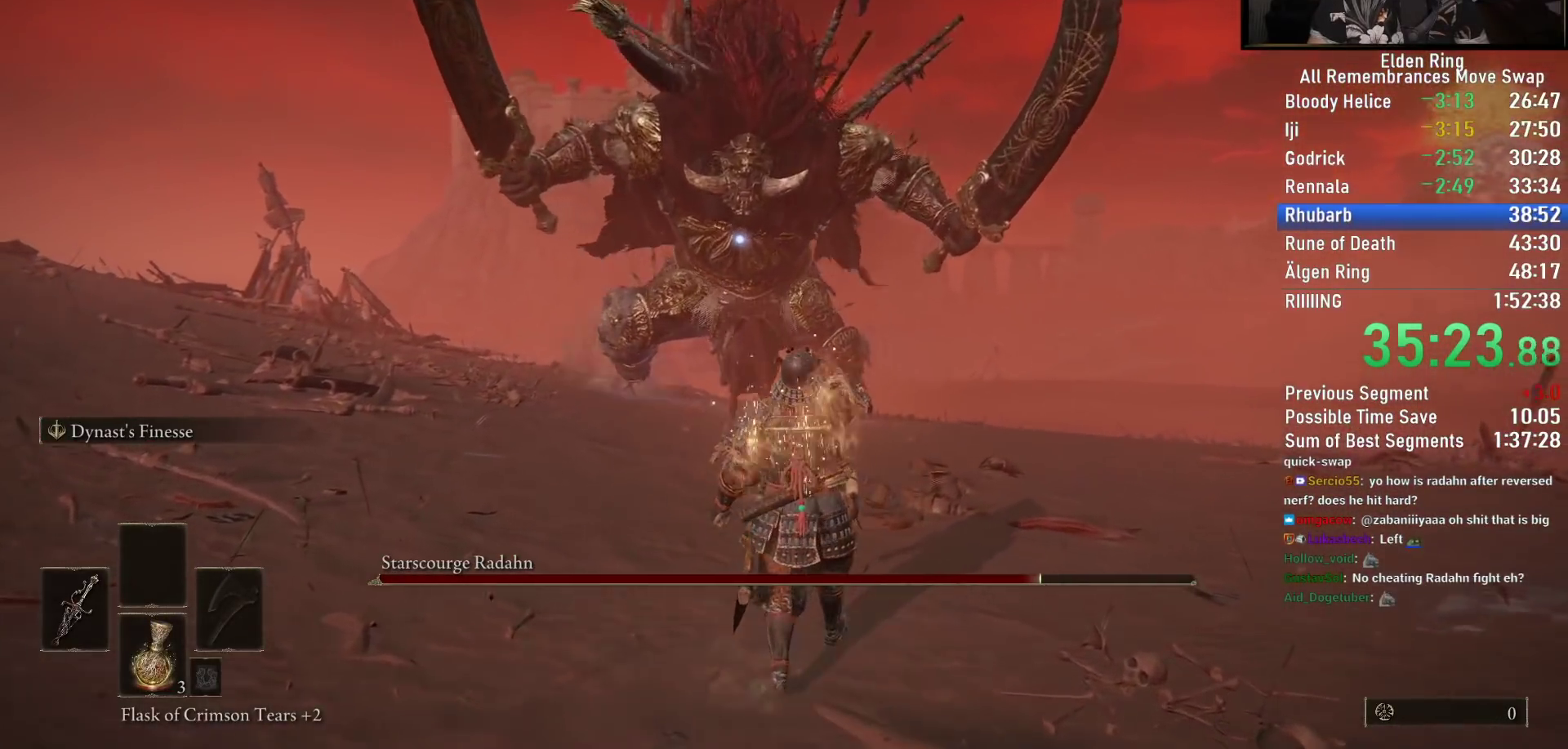
{"dt_ms": 500, "buttons": ["CIRCLE"], "left_stick": "up", "right_stick": "center", "events": []}
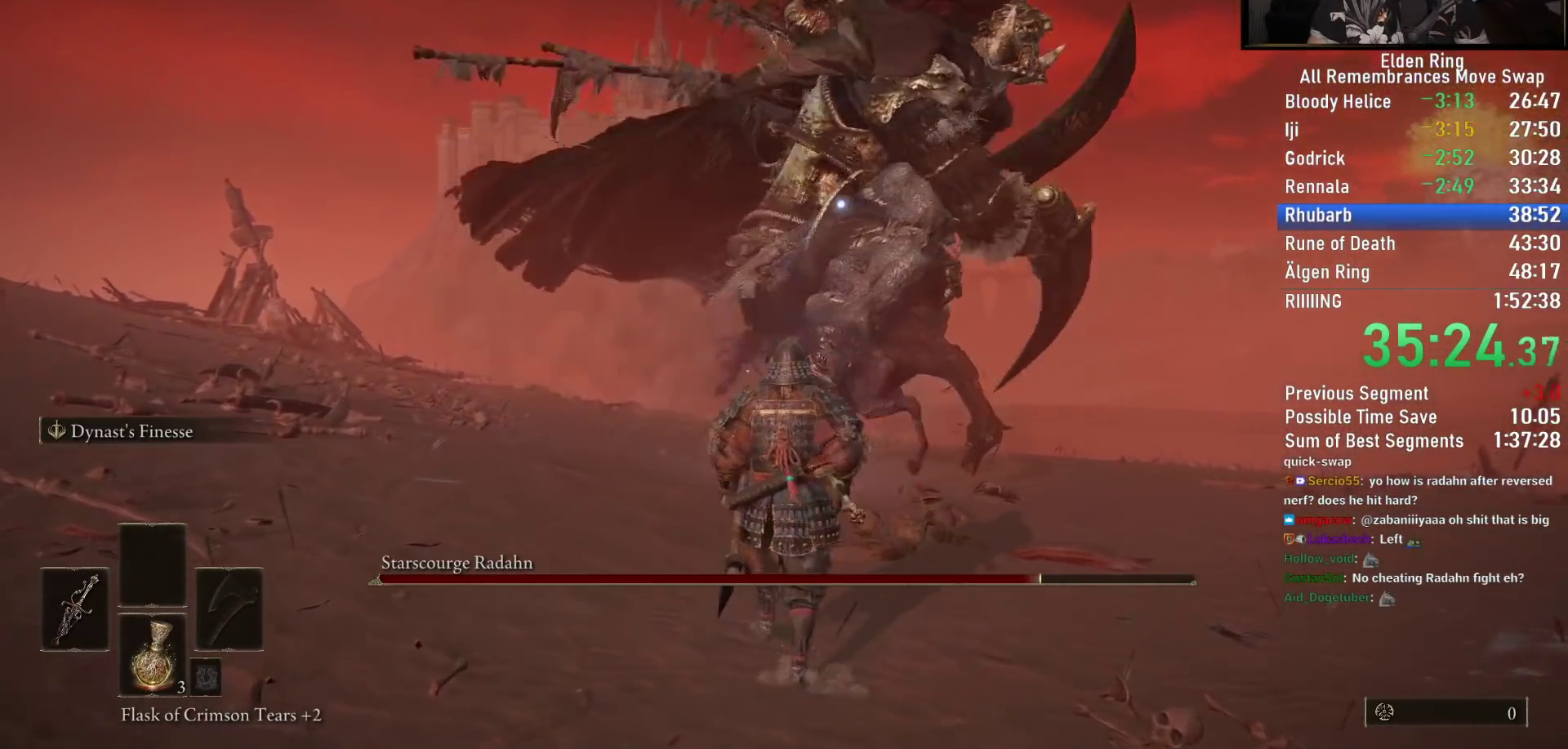
{"dt_ms": 500, "buttons": [], "left_stick": "right", "right_stick": "center", "events": [[217, "CIRCLE", "up"], [233, "left_stick", "right"]]}
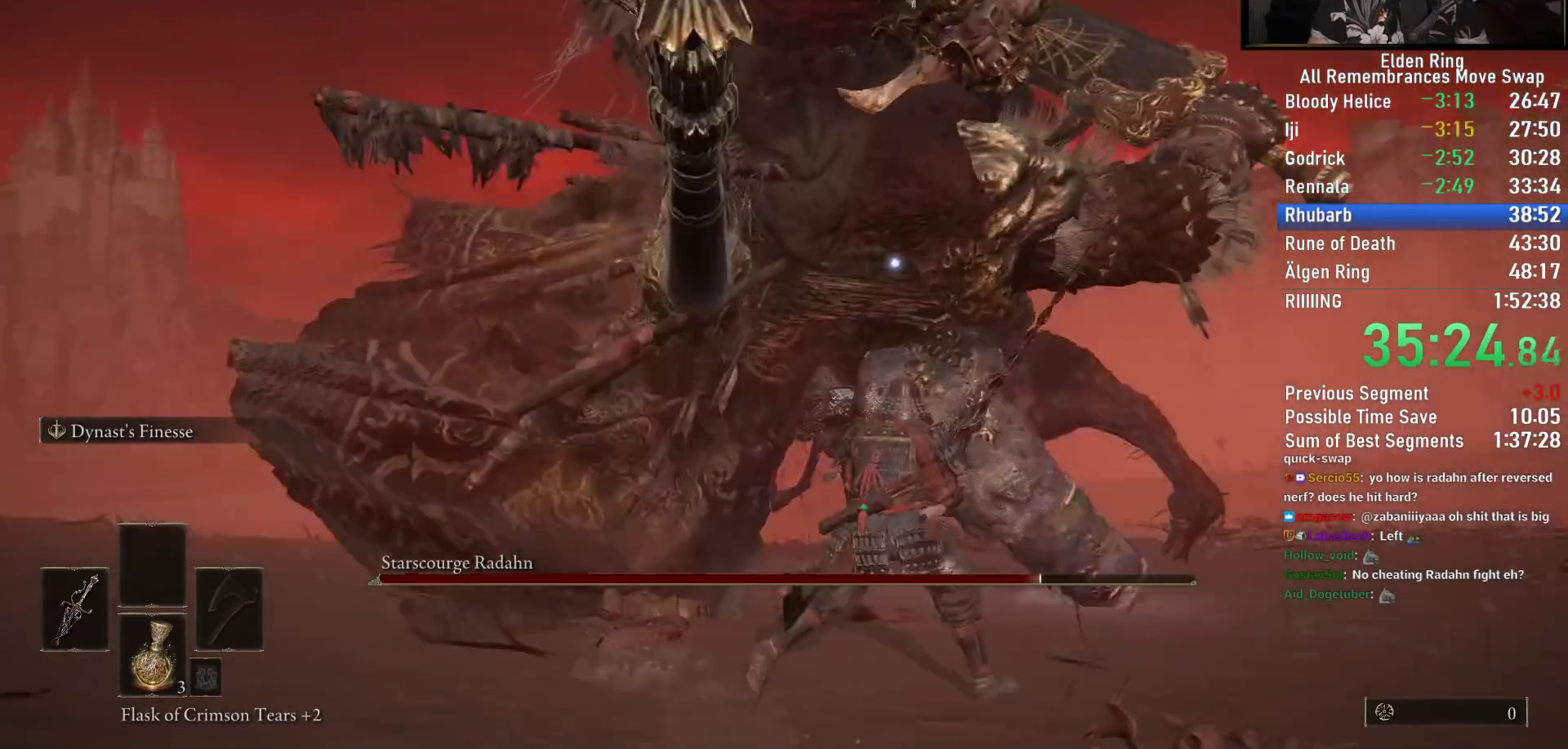
{"dt_ms": 500, "buttons": ["CIRCLE"], "left_stick": "up", "right_stick": "center", "events": [[17, "CIRCLE", "down"], [350, "left_stick", "up-right"], [483, "left_stick", "up"]]}
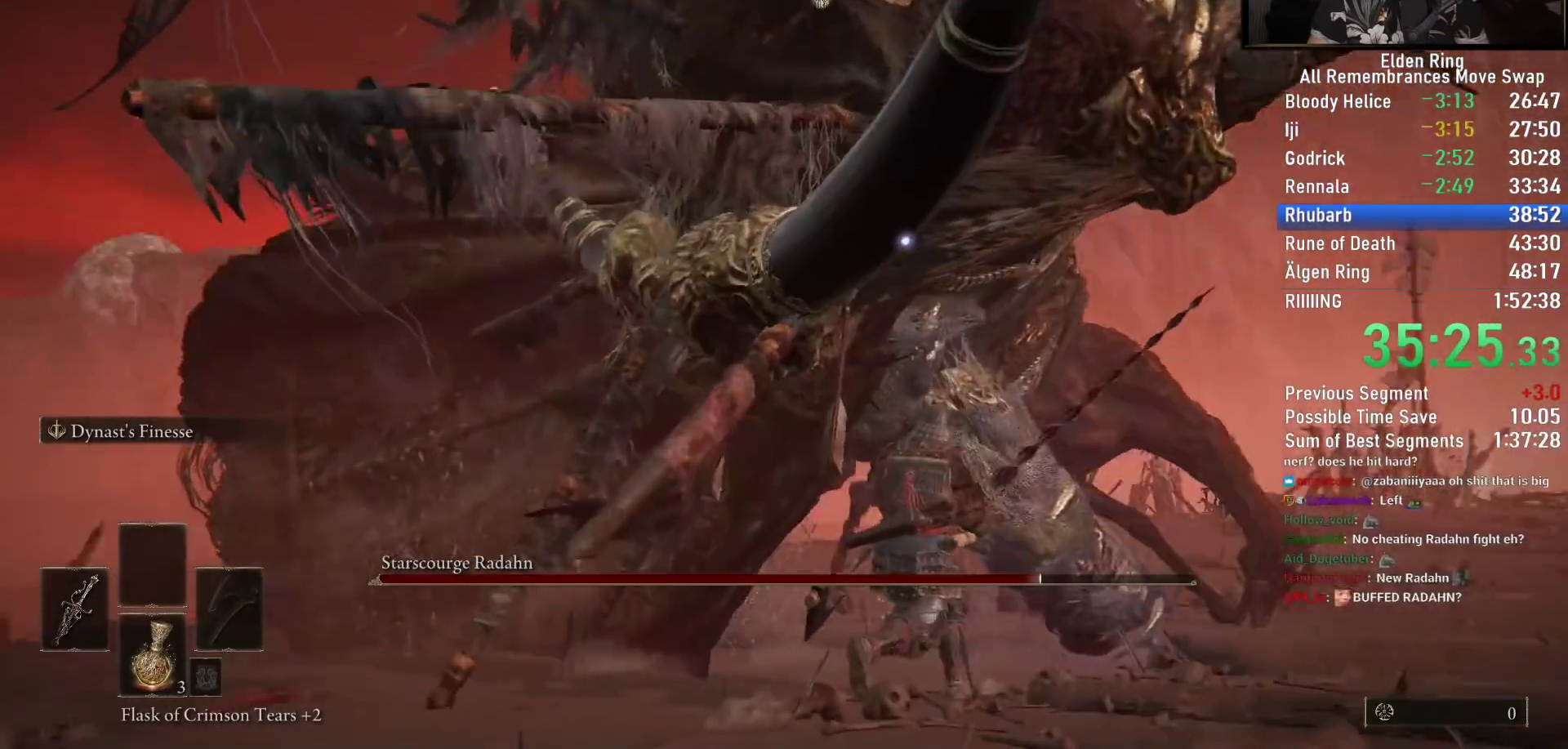
{"dt_ms": 500, "buttons": [], "left_stick": "right", "right_stick": "center", "events": [[167, "CIRCLE", "up"], [417, "left_stick", "right"]]}
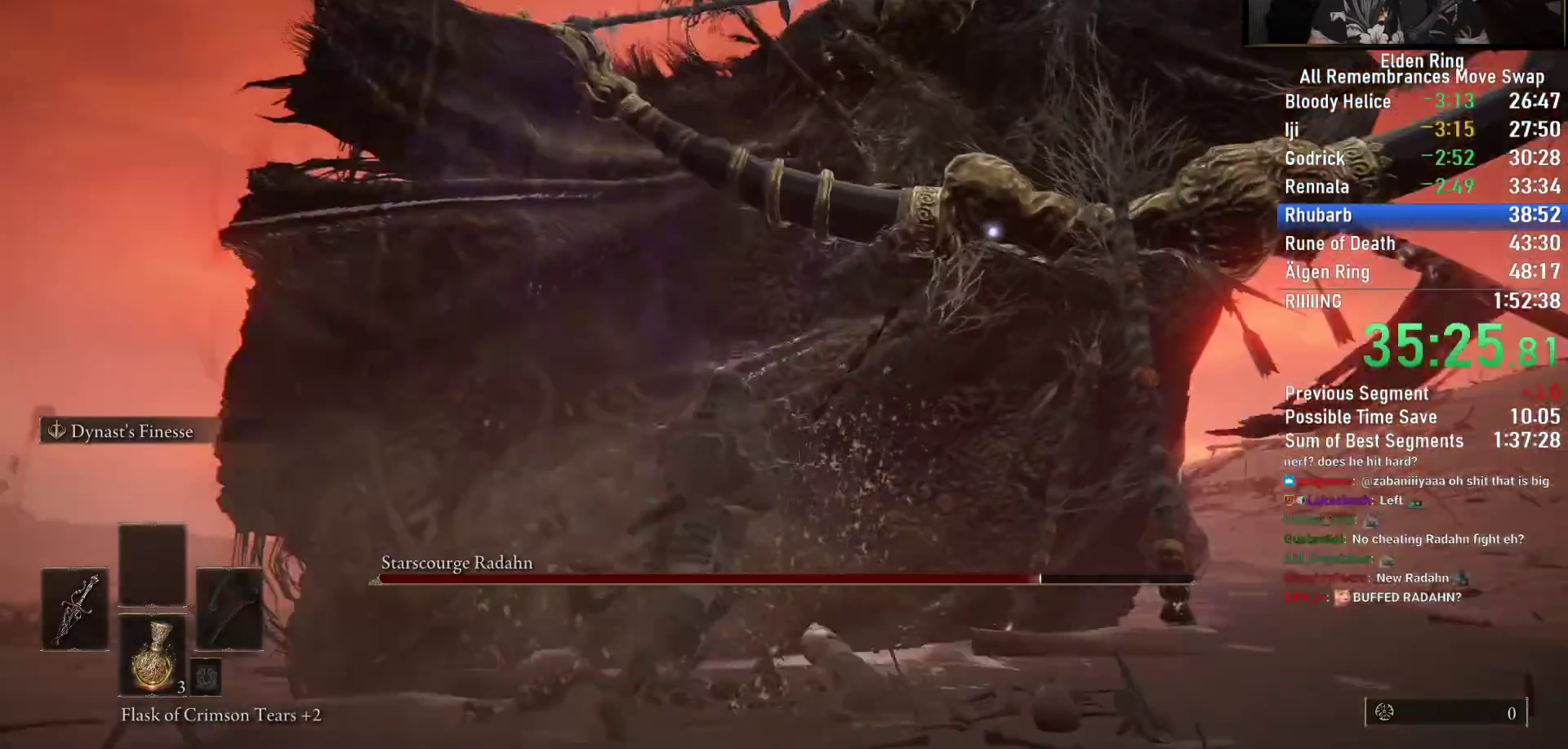
{"dt_ms": 500, "buttons": ["CIRCLE"], "left_stick": "down-right", "right_stick": "center", "events": [[17, "left_stick", "down-right"], [317, "CIRCLE", "down"]]}
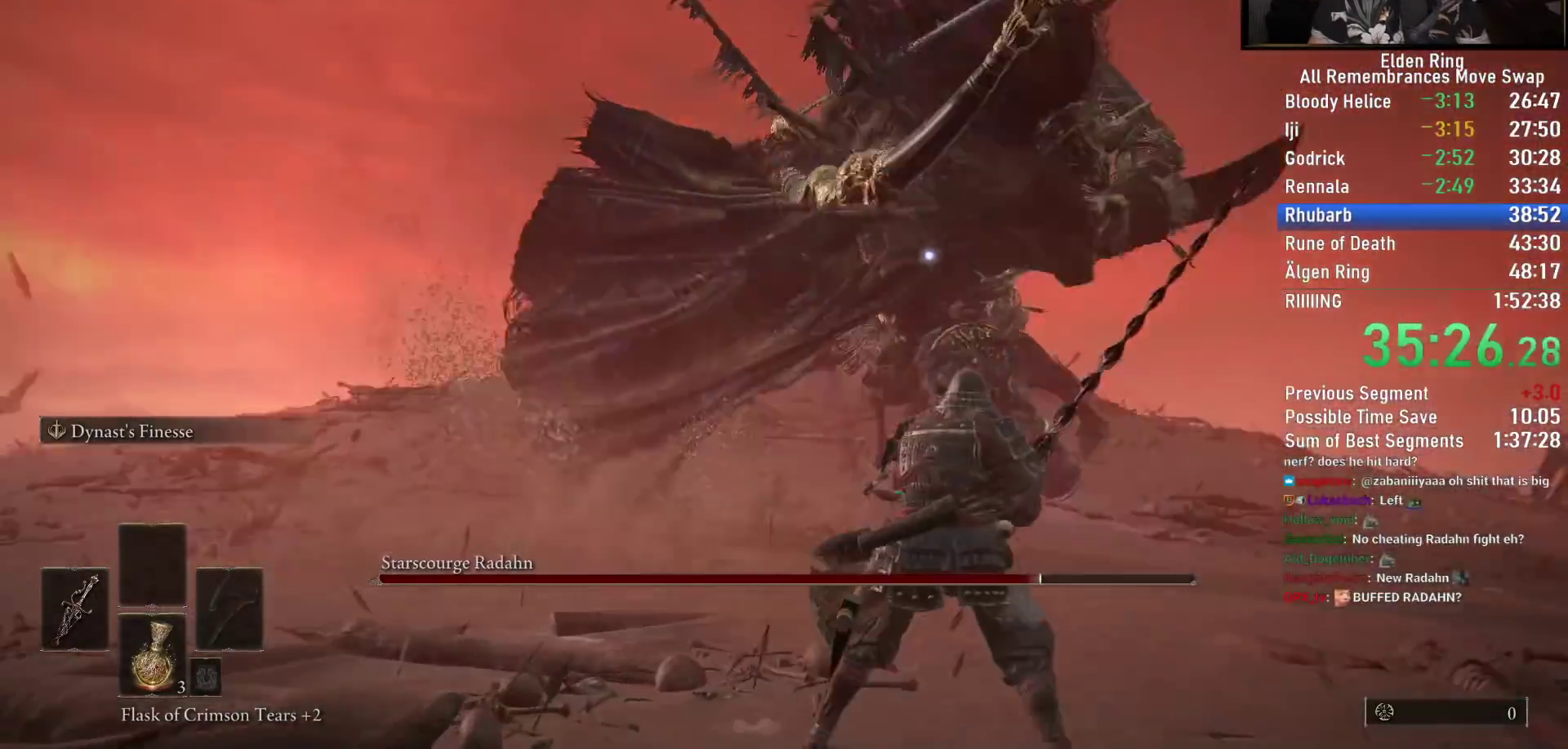
{"dt_ms": 500, "buttons": ["CIRCLE"], "left_stick": "up-right", "right_stick": "center", "events": [[17, "CIRCLE", "up"], [133, "CIRCLE", "down"], [267, "CIRCLE", "up"], [333, "left_stick", "up-right"], [450, "CIRCLE", "down"]]}
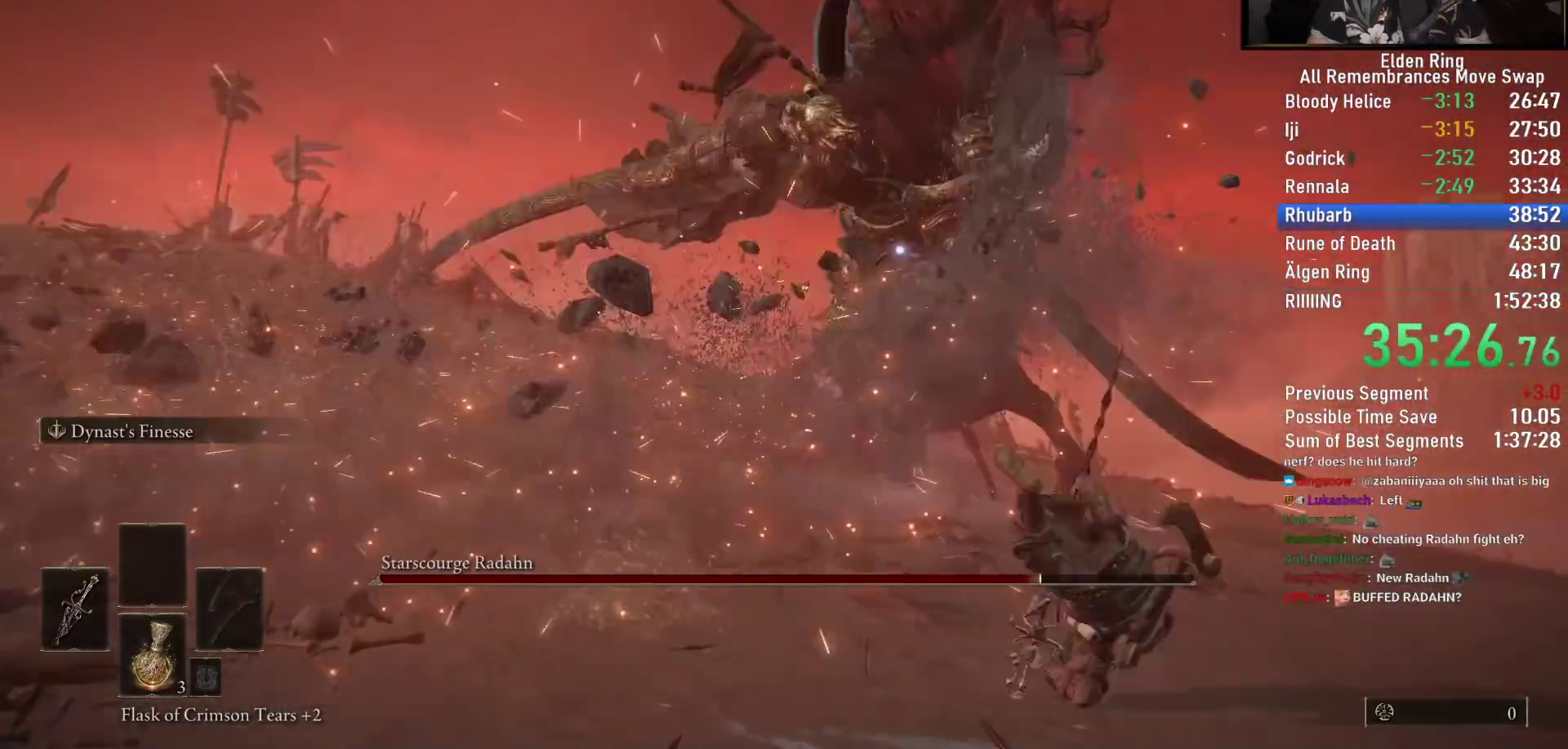
{"dt_ms": 500, "buttons": ["CIRCLE"], "left_stick": "up-right", "right_stick": "center", "events": []}
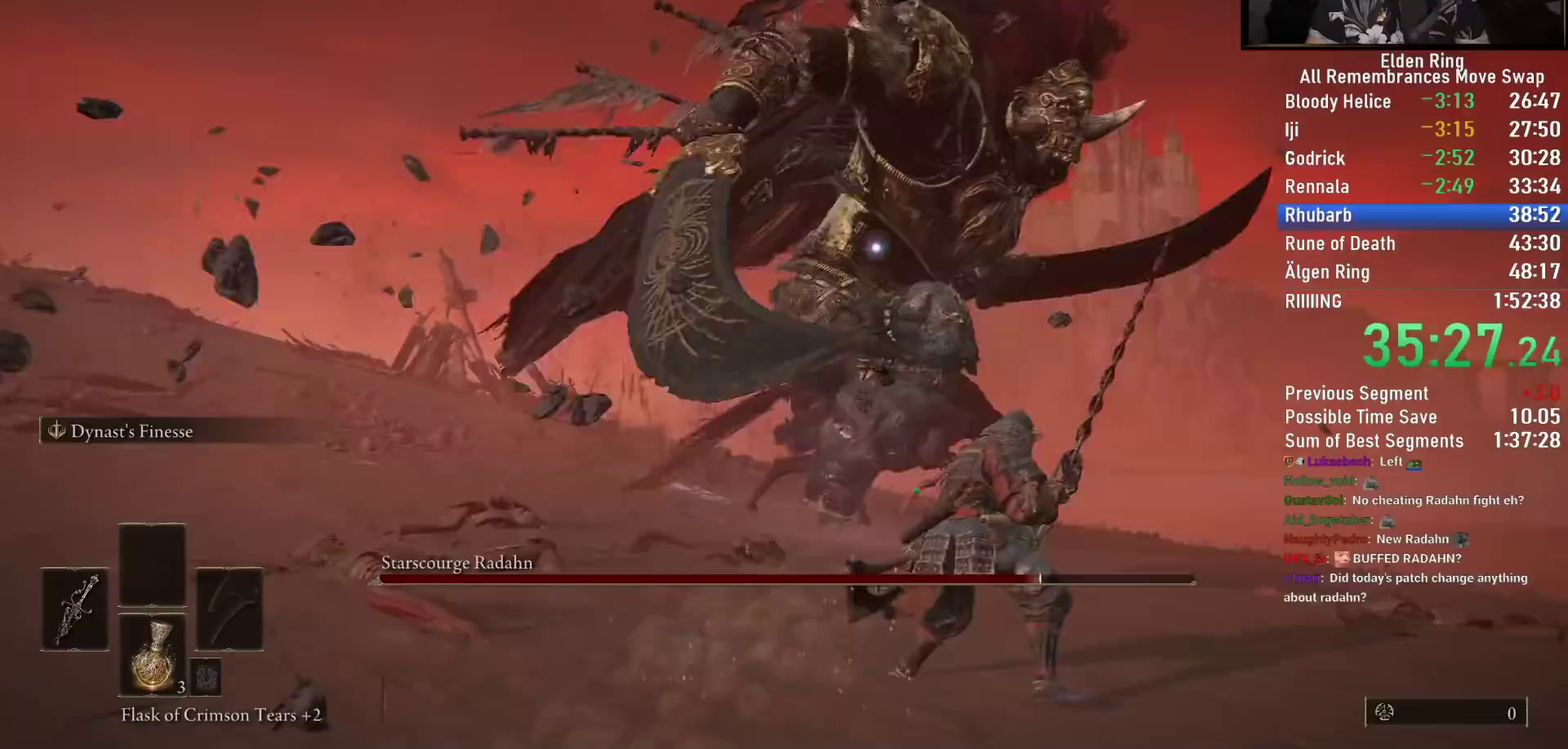
{"dt_ms": 500, "buttons": ["CIRCLE"], "left_stick": "up-right", "right_stick": "center", "events": [[233, "R1", "down"], [400, "R1", "up"]]}
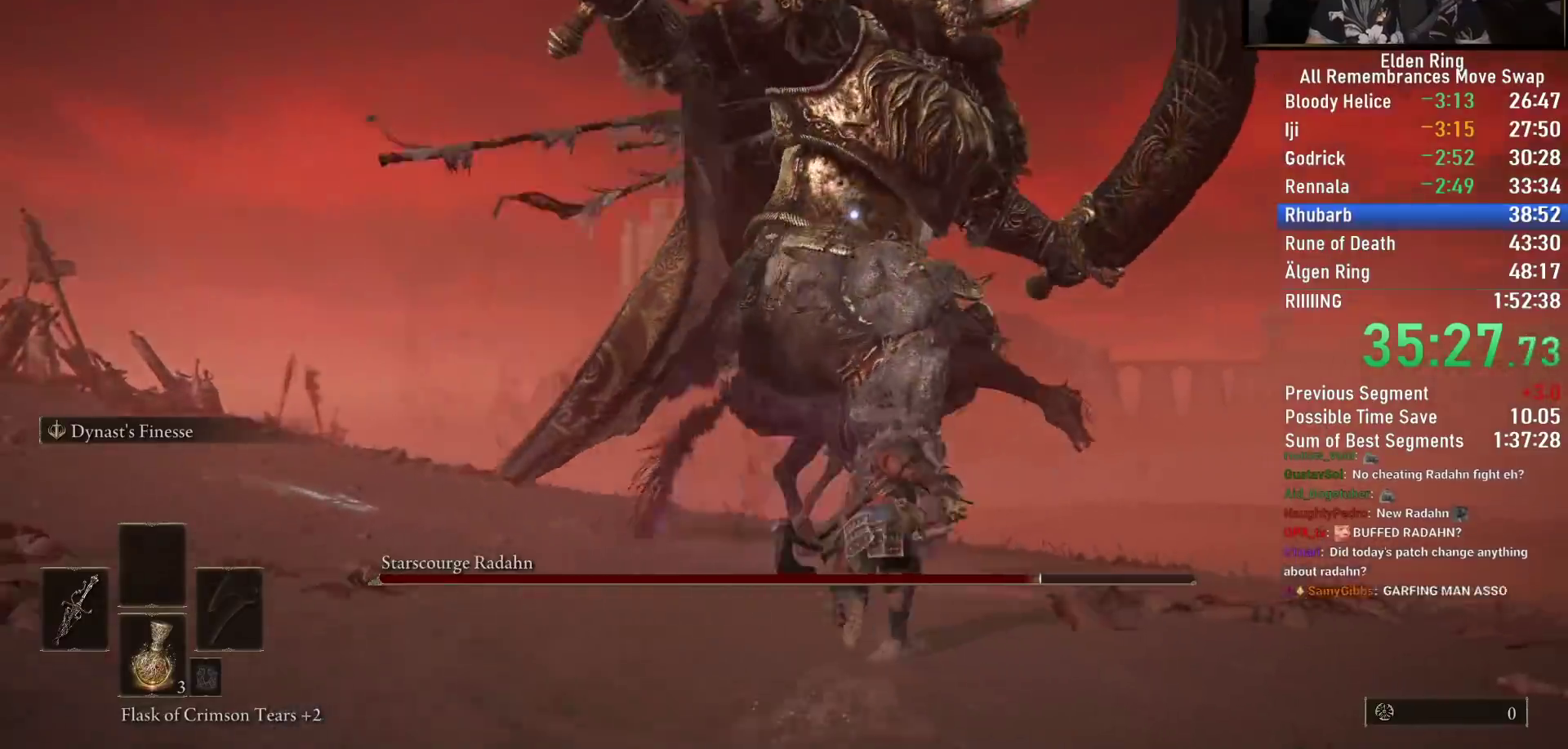
{"dt_ms": 500, "buttons": [], "left_stick": "up-right", "right_stick": "center", "events": [[267, "CIRCLE", "up"]]}
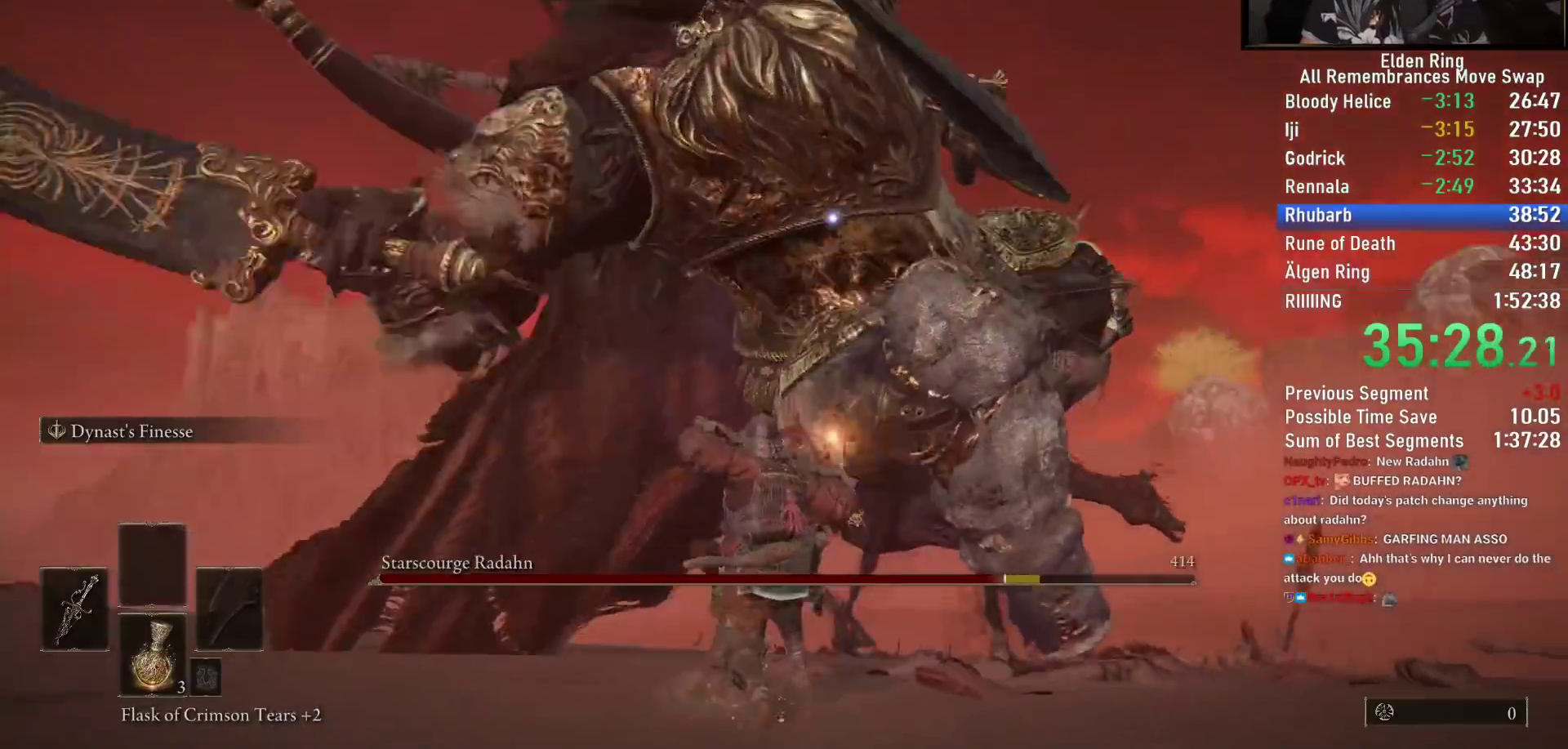
{"dt_ms": 1000, "buttons": [], "left_stick": "up-right", "right_stick": "center"}
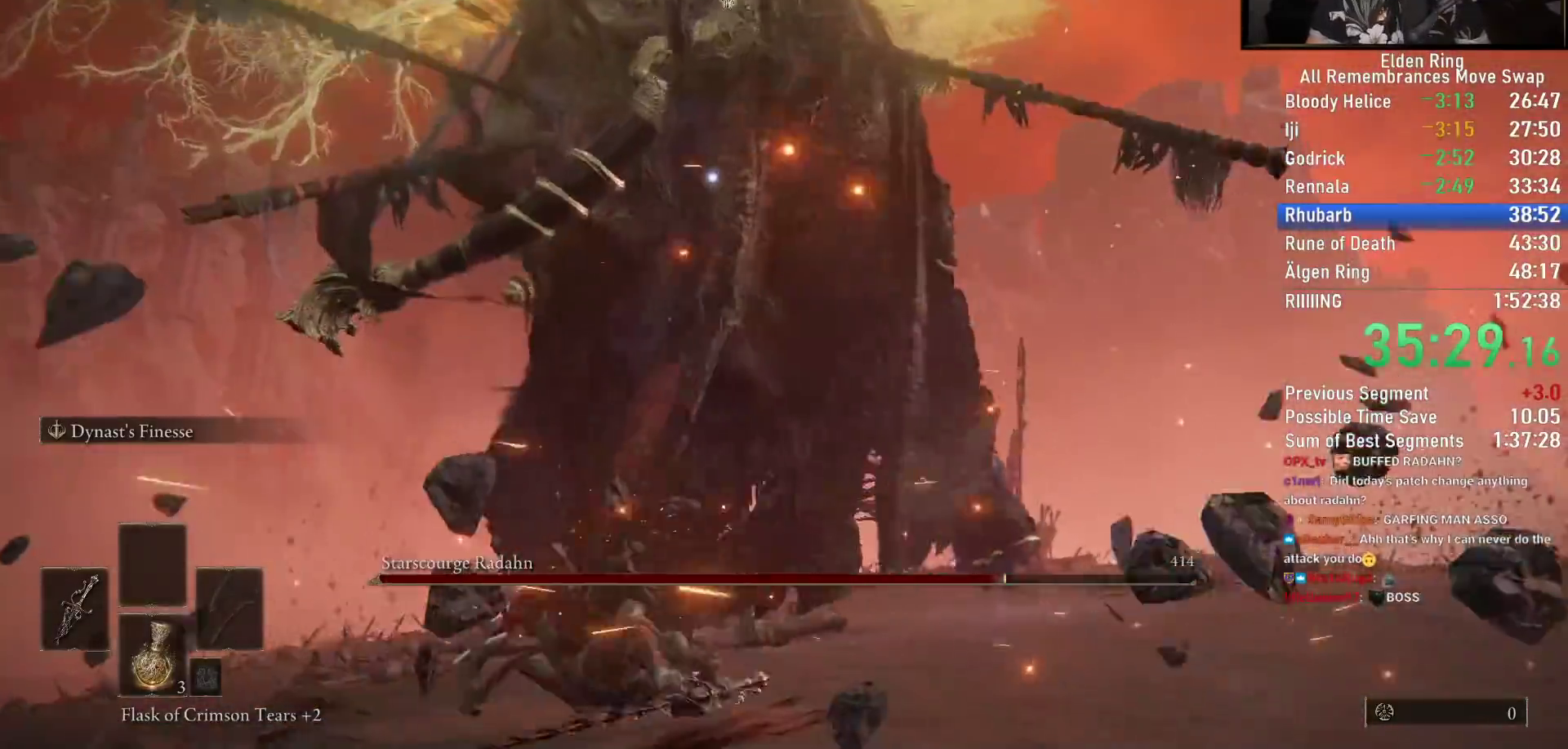
{"dt_ms": 500, "buttons": [], "left_stick": "up", "right_stick": "center", "events": [[467, "left_stick", "up"]]}
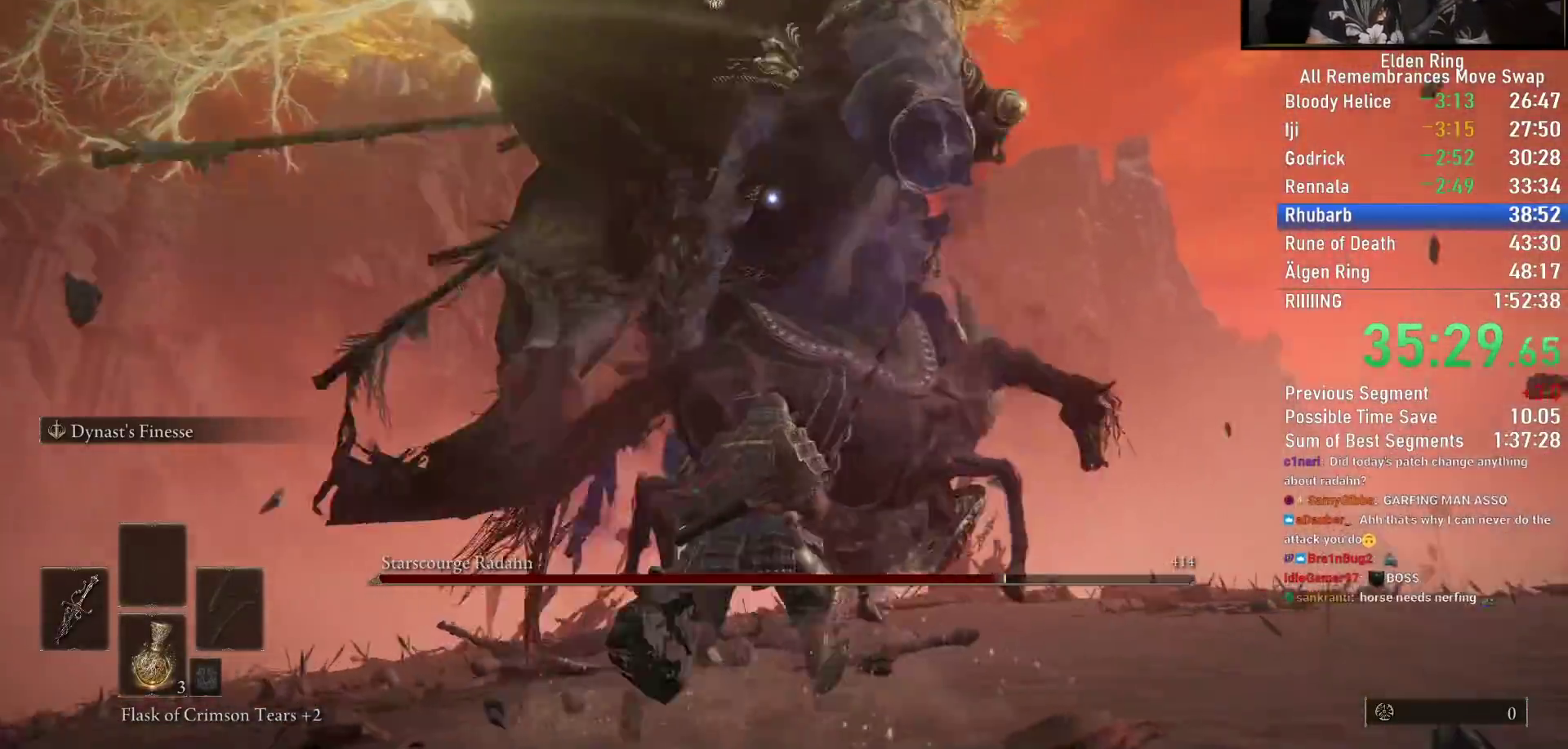
{"dt_ms": 1000, "buttons": [], "left_stick": "up", "right_stick": "down-left"}
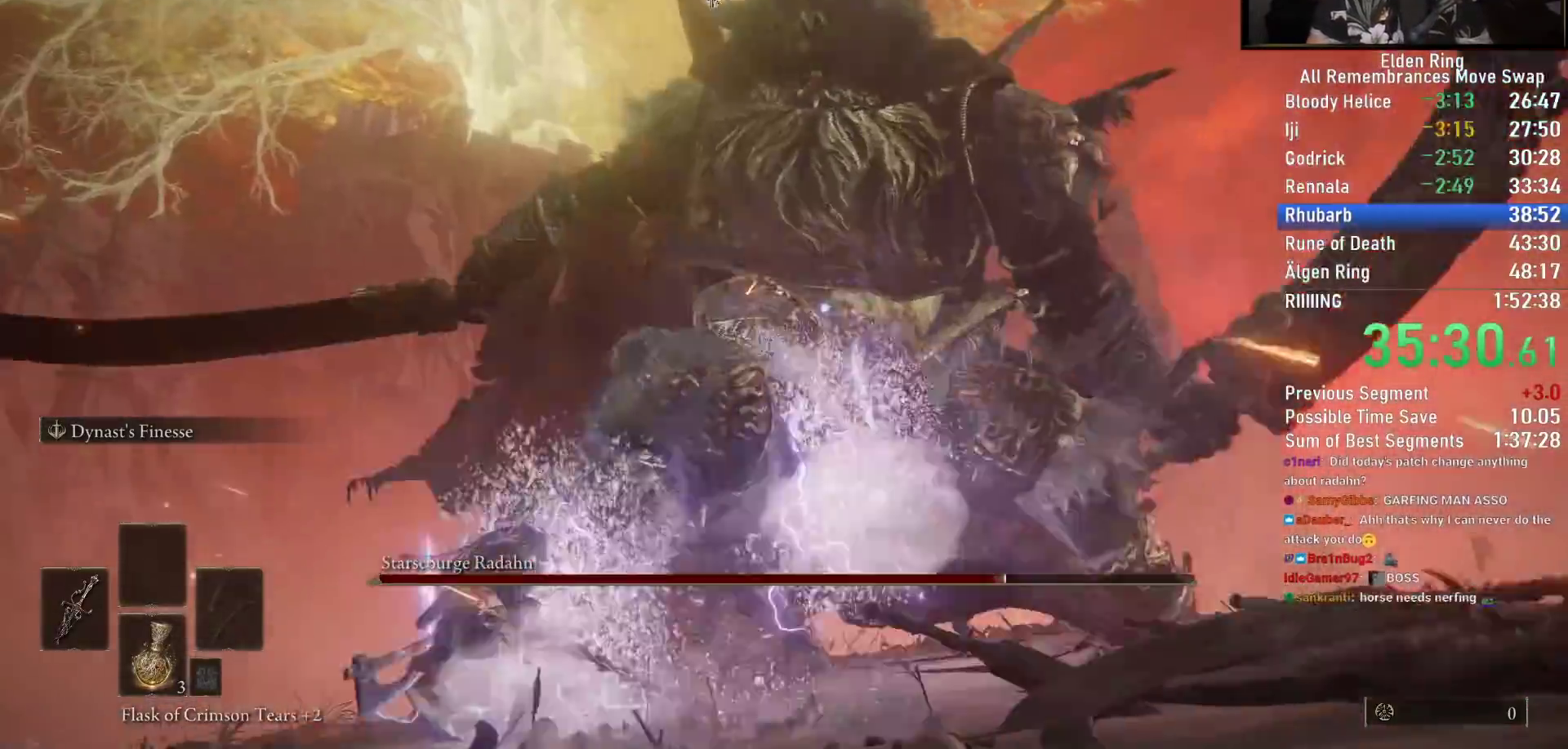
{"dt_ms": 500, "buttons": [], "left_stick": "up", "right_stick": "center", "events": [[67, "R1", "down"], [150, "R1", "up"], [200, "R1", "down"], [300, "R1", "up"], [500, "right_stick", "center"]]}
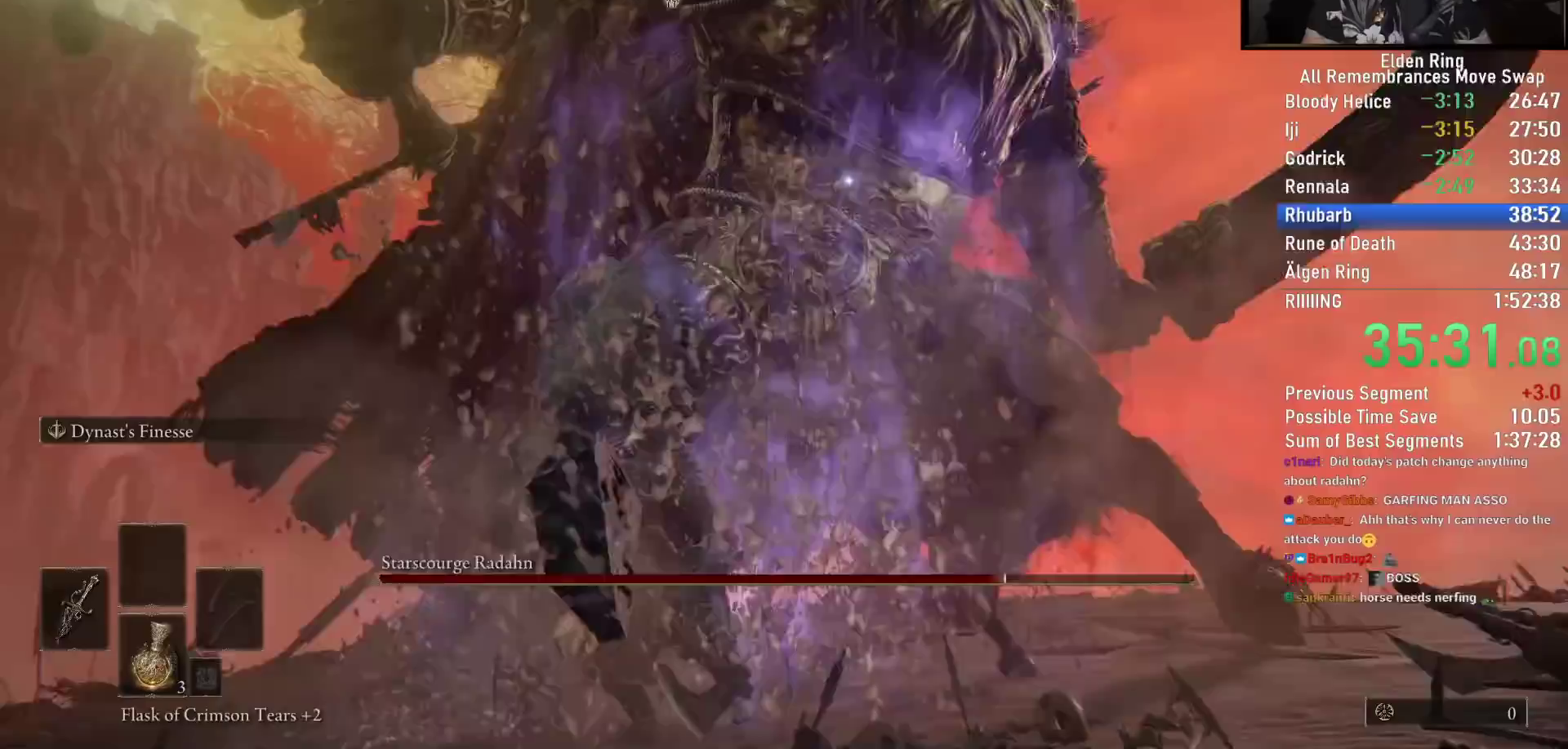
{"dt_ms": 500, "buttons": ["CIRCLE"], "left_stick": "left", "right_stick": "center", "events": [[450, "CIRCLE", "down"], [467, "left_stick", "left"]]}
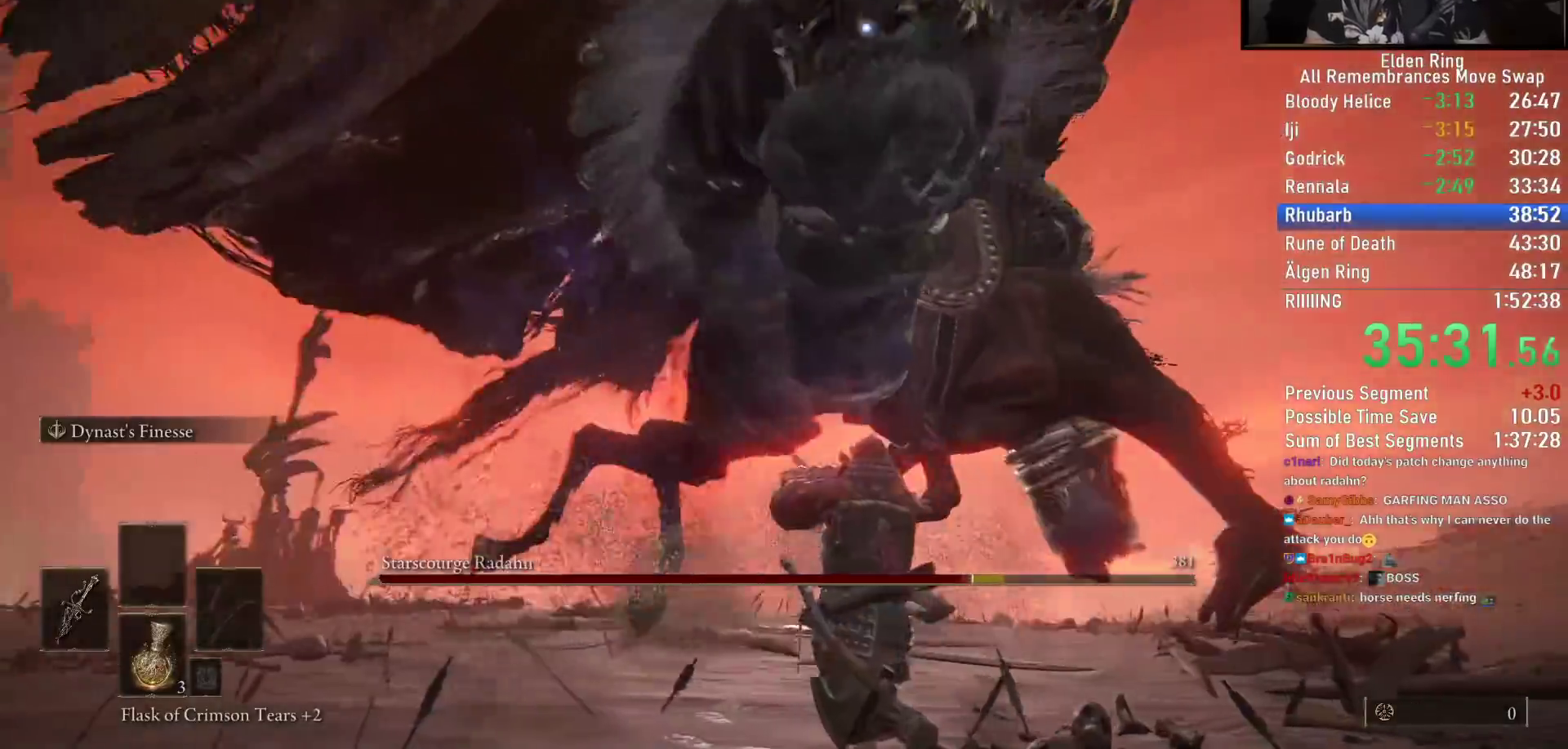
{"dt_ms": 500, "buttons": ["CIRCLE", "TRIANGLE", "R1"], "left_stick": "down-left", "right_stick": "center", "events": [[367, "left_stick", "down-left"], [383, "TRIANGLE", "down"], [450, "R1", "down"]]}
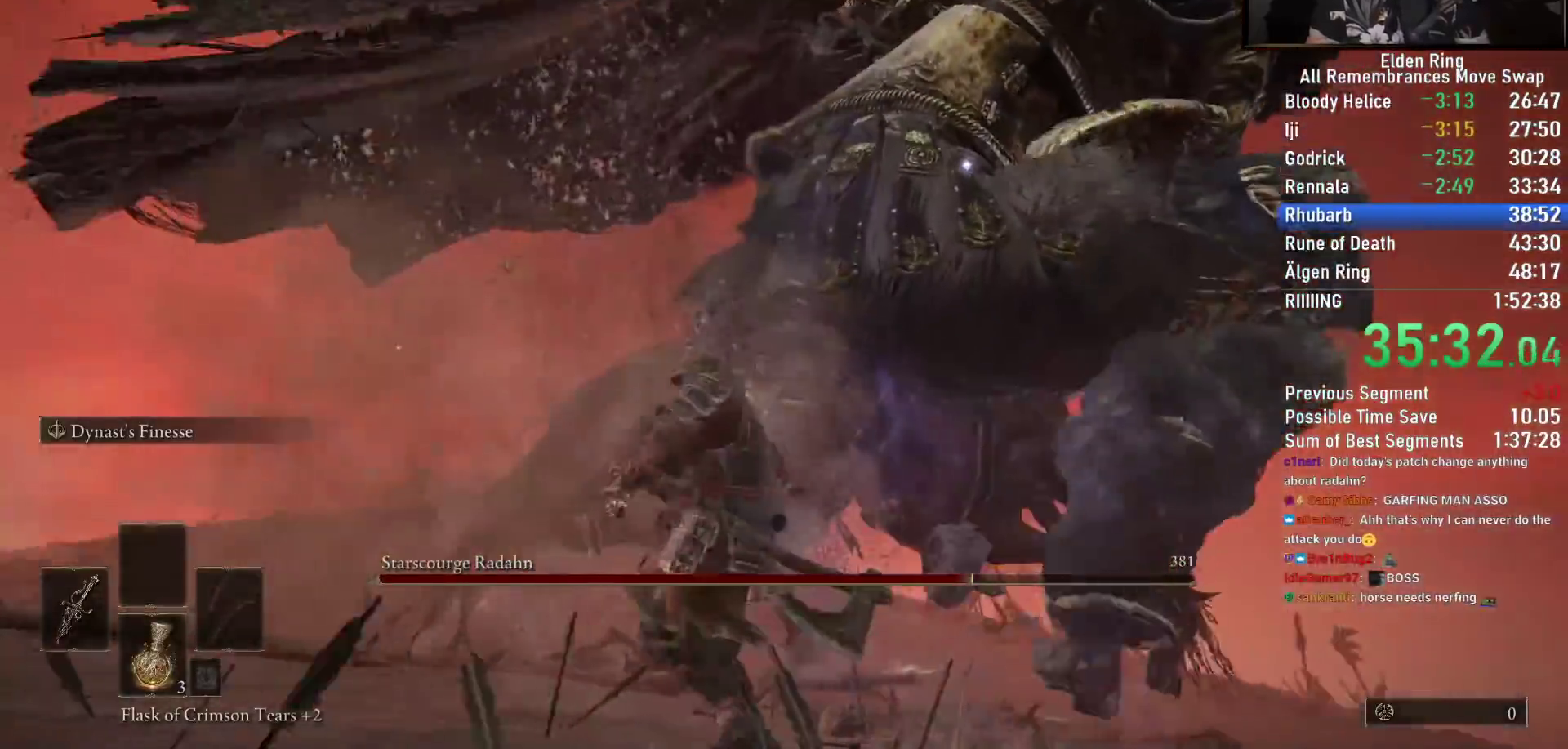
{"dt_ms": 500, "buttons": ["CIRCLE"], "left_stick": "left", "right_stick": "center"}
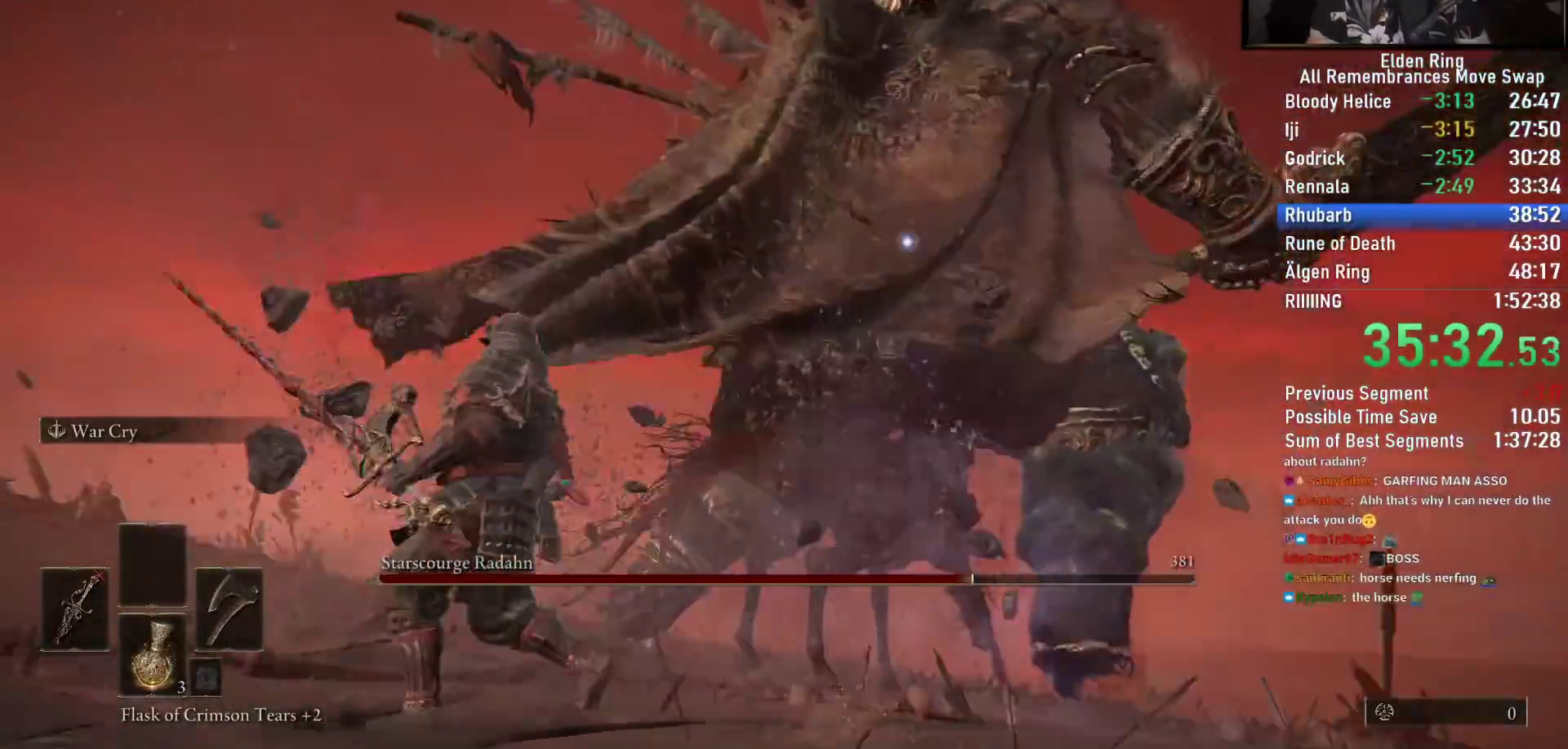
{"dt_ms": 500, "buttons": ["CIRCLE"], "left_stick": "up-left", "right_stick": "center", "events": [[33, "L2", "down"], [150, "L2", "up"], [433, "left_stick", "up-left"]]}
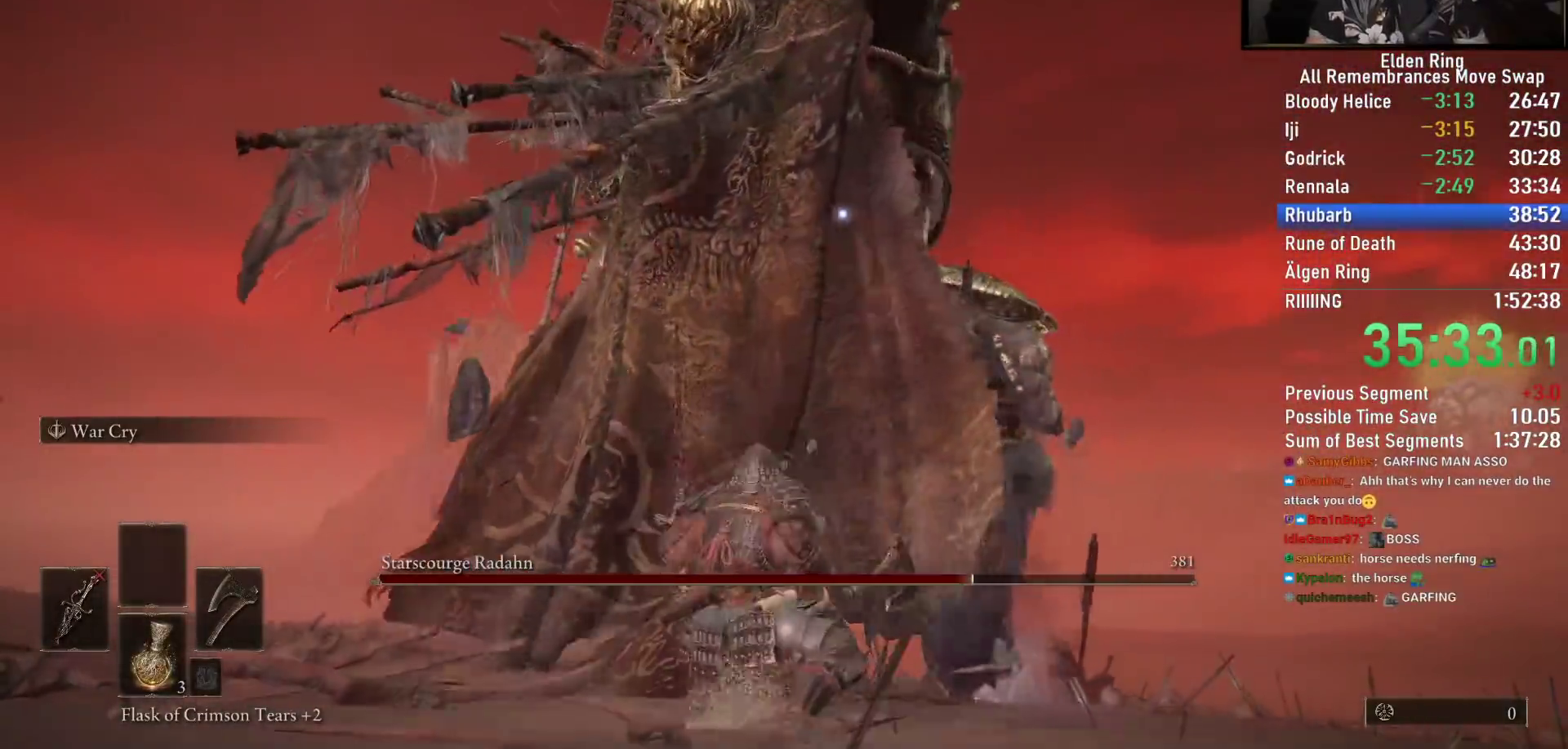
{"dt_ms": 500, "buttons": ["CIRCLE", "TRIANGLE"], "left_stick": "up-left", "right_stick": "center", "events": [[183, "TRIANGLE", "down"]]}
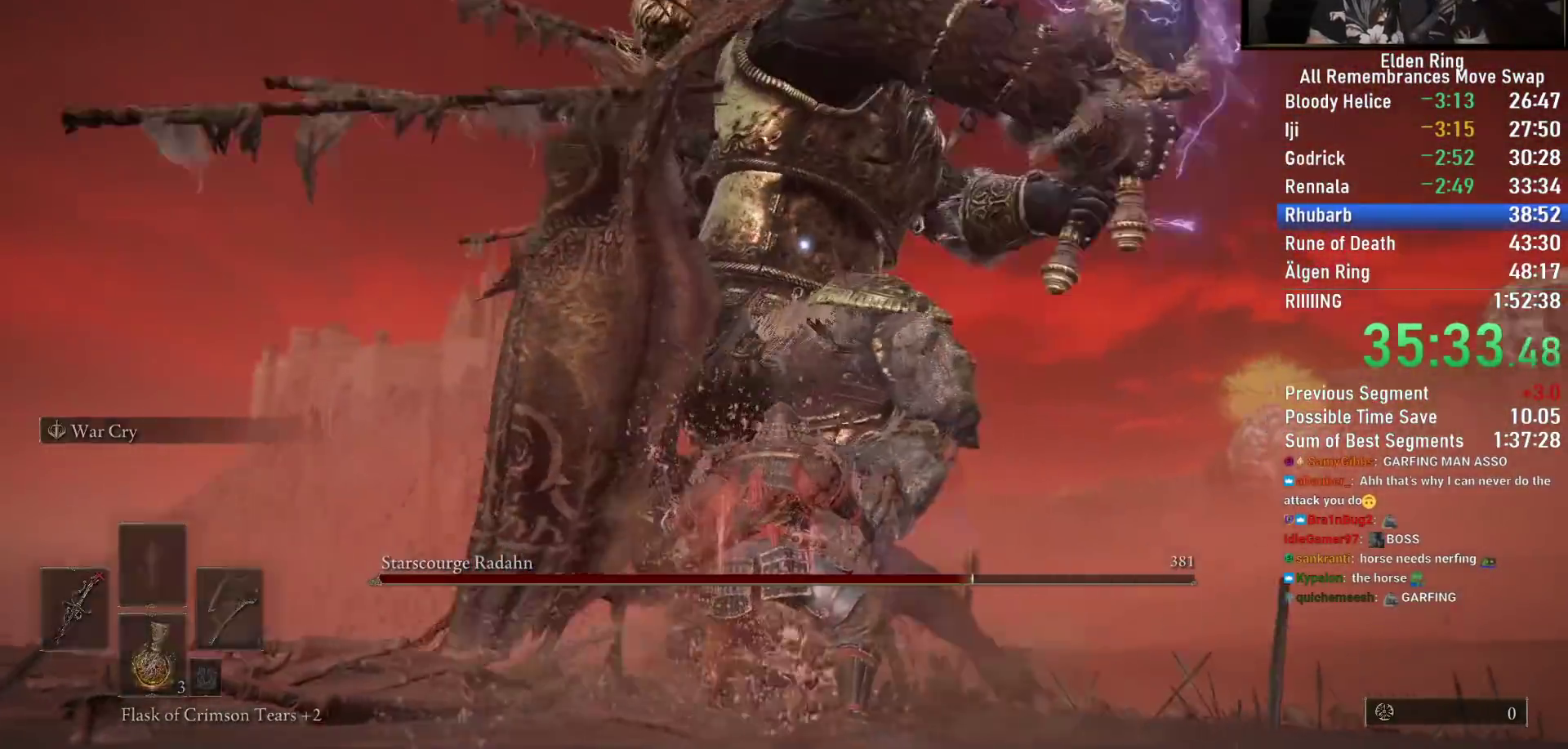
{"dt_ms": 500, "buttons": ["CIRCLE"], "left_stick": "up-left", "right_stick": "center", "events": [[83, "L1", "down"], [300, "TRIANGLE", "up"], [317, "L1", "up"]]}
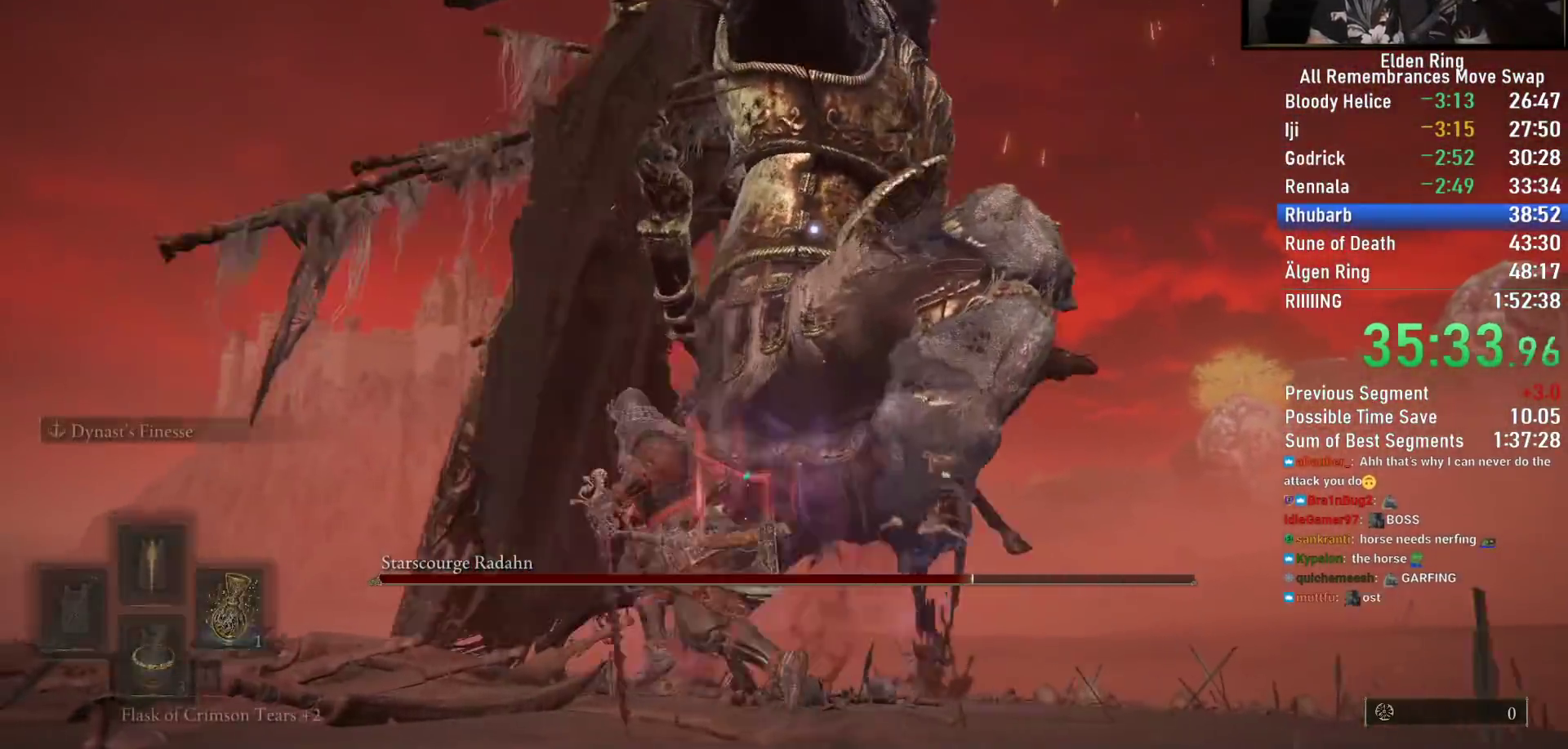
{"dt_ms": 500, "buttons": ["R2"], "left_stick": "up", "right_stick": "center", "events": [[133, "CIRCLE", "up"], [217, "left_stick", "up"], [367, "R2", "down"]]}
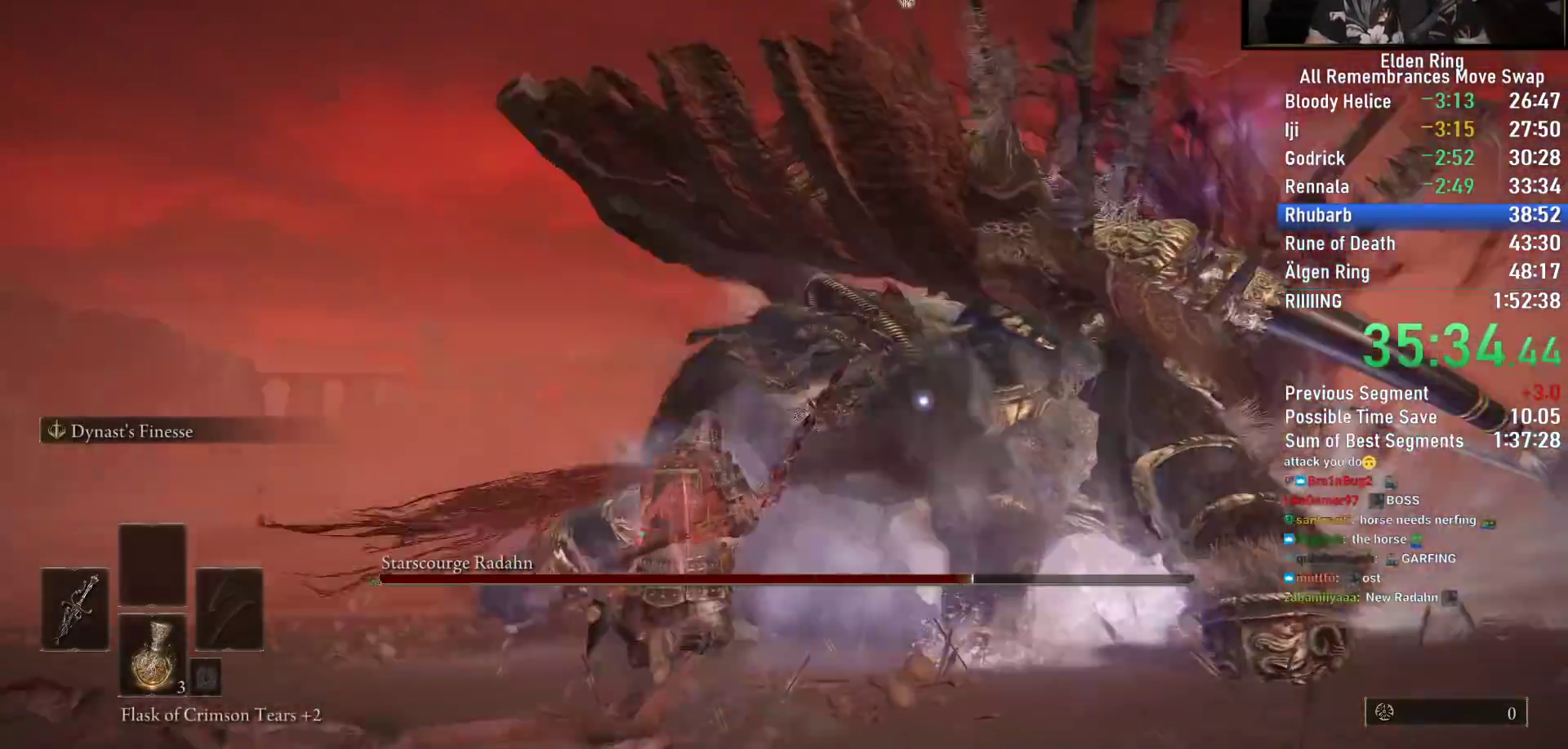
{"dt_ms": 500, "buttons": ["R2"], "left_stick": "up", "right_stick": "down", "events": [[267, "R3", "down"], [383, "R3", "up"], [450, "right_stick", "down"]]}
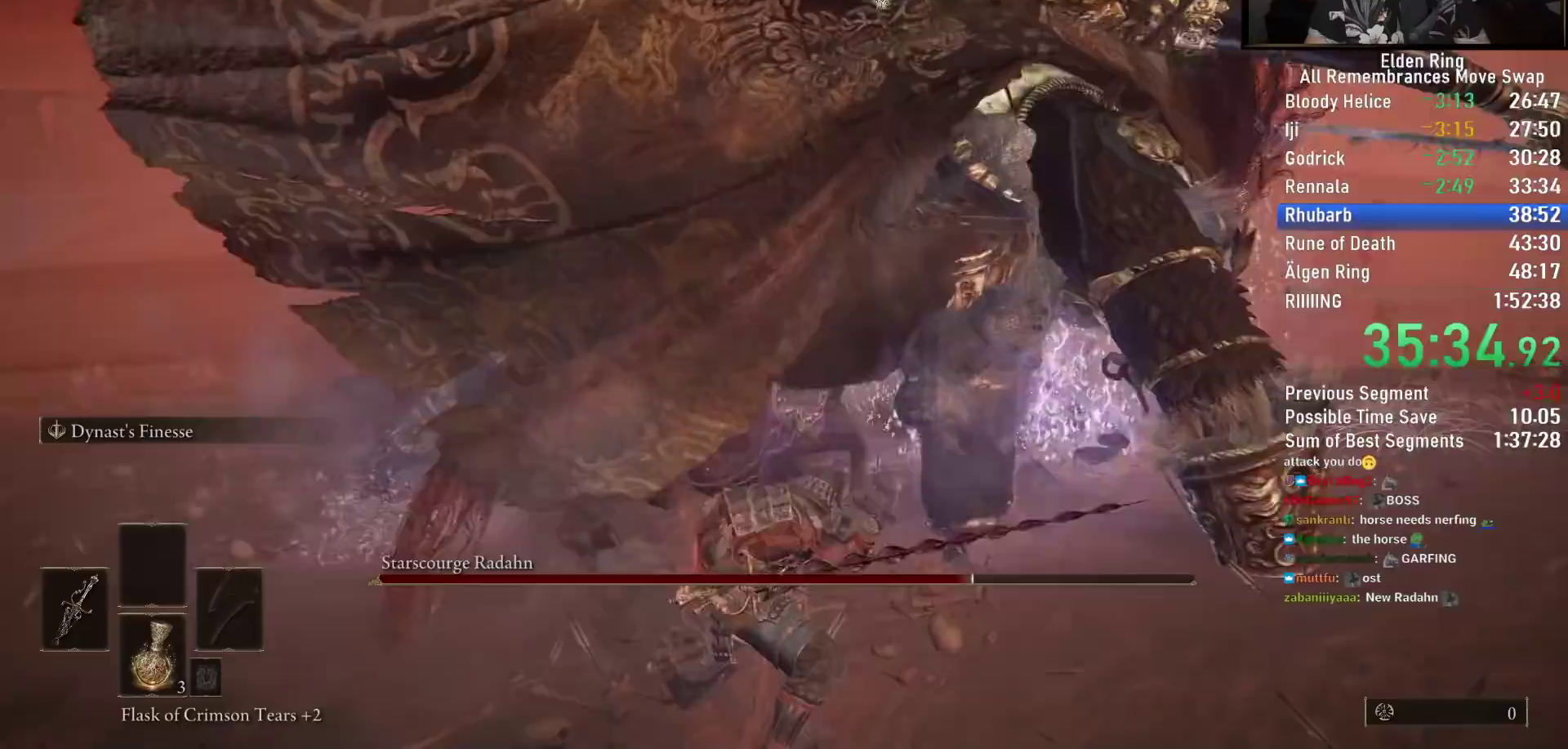
{"dt_ms": 1000, "buttons": ["R2"], "left_stick": "up", "right_stick": "center"}
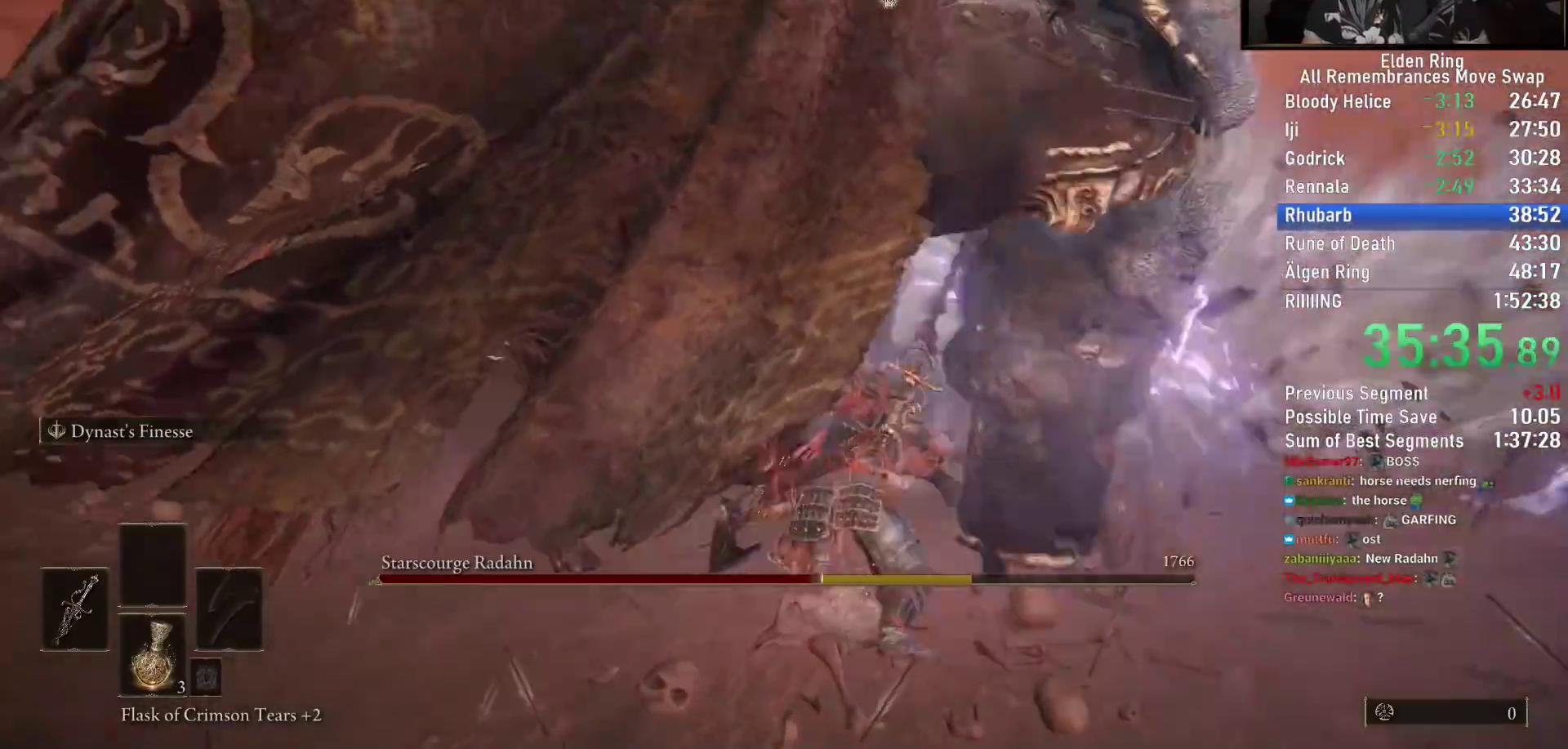
{"dt_ms": 500, "buttons": ["R2"], "left_stick": "up", "right_stick": "up-right", "events": [[50, "right_stick", "up"], [167, "right_stick", "up-right"]]}
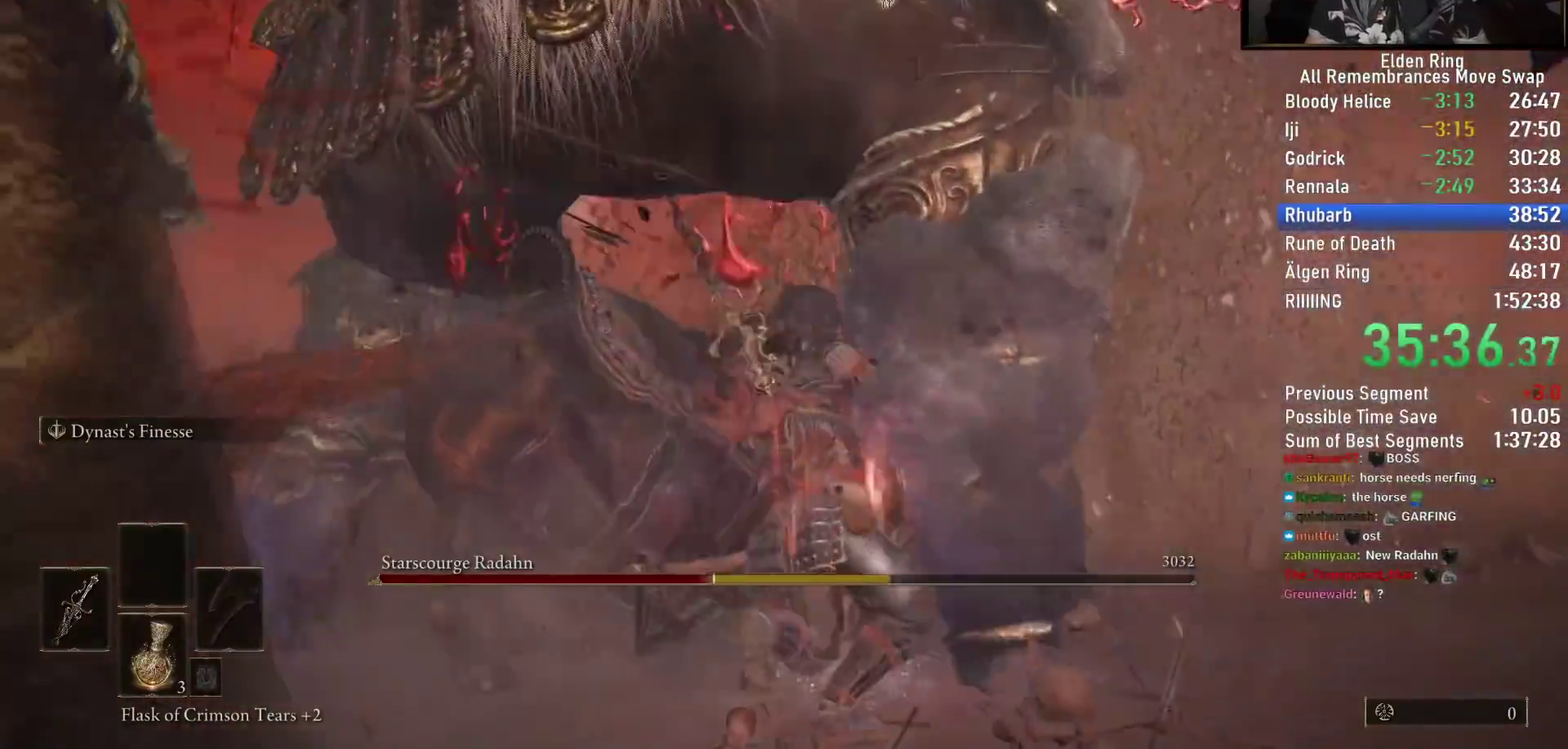
{"dt_ms": 1000, "buttons": [], "left_stick": "down-right", "right_stick": "up-right"}
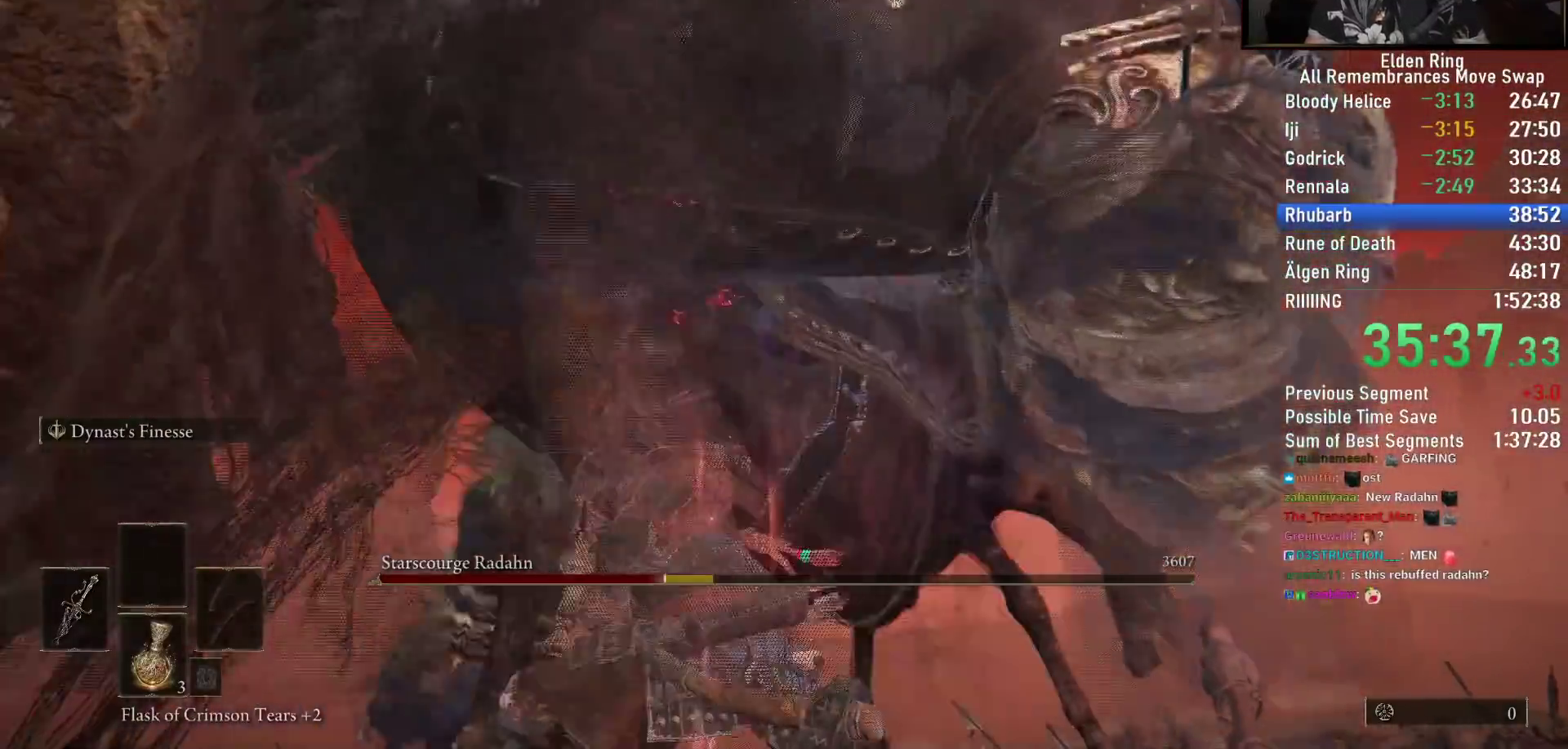
{"dt_ms": 500, "buttons": [], "left_stick": "down-right", "right_stick": "center", "events": [[83, "right_stick", "left"], [183, "right_stick", "center"]]}